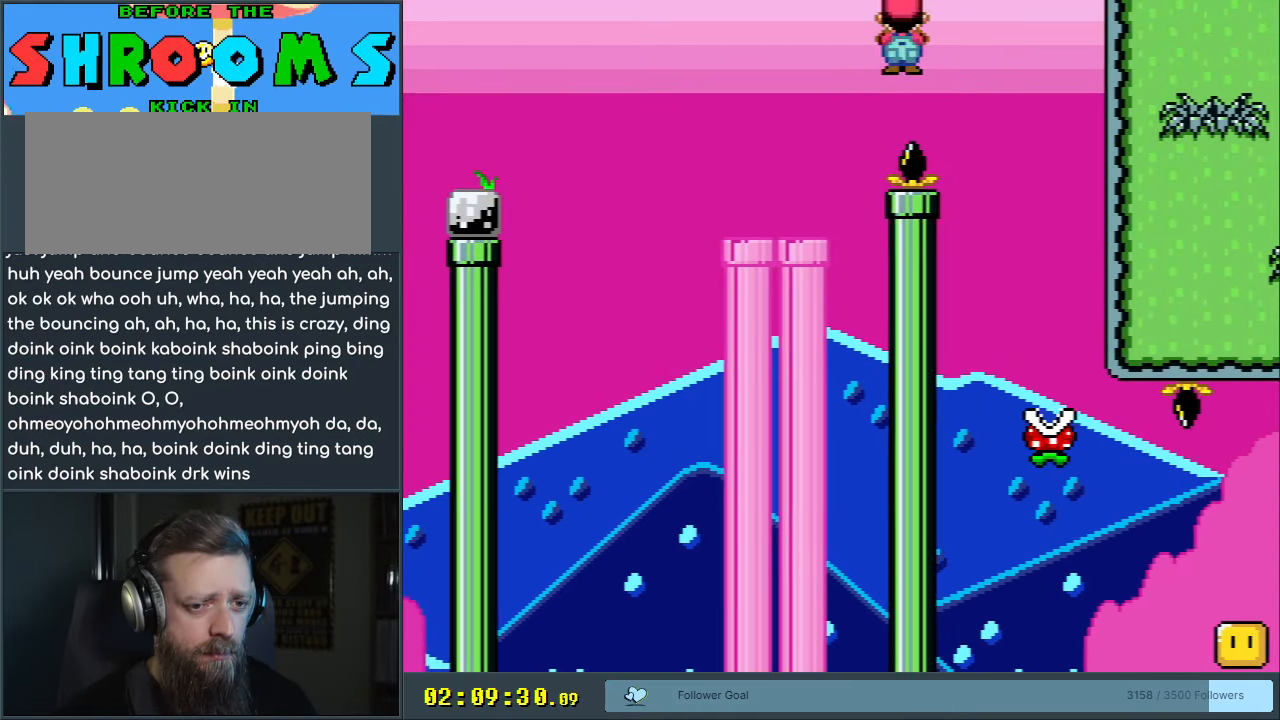
Gameplay with a controller (Nintendo layout); each line is a JSON object with the inputs held at the frame after it. "events" lists button and stick changes between this image and that frame as [ms after this image, input, new state], when the widget could be followed in between. Not read: L3 R3.
{"buttons": ["A", "X"], "events": [[67, "DPAD_RIGHT", "up"], [233, "A", "up"], [233, "DPAD_LEFT", "down"], [350, "DPAD_LEFT", "up"], [450, "A", "down"]]}
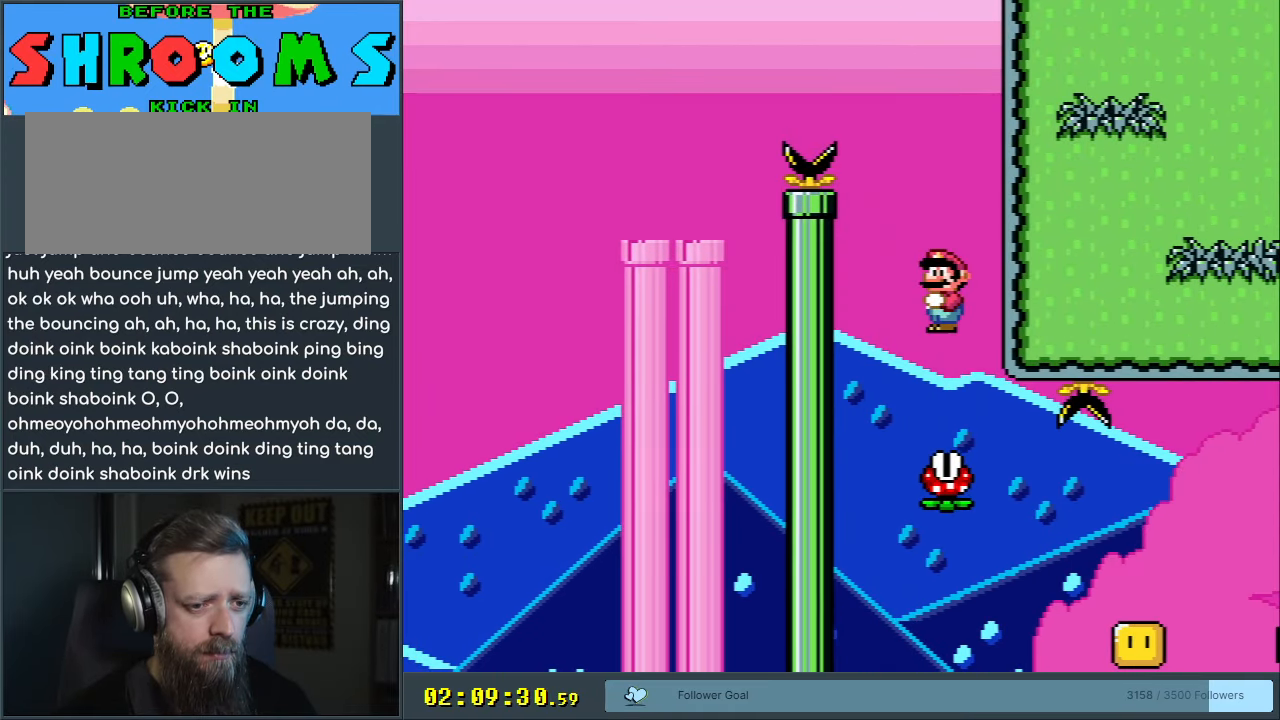
{"buttons": ["A", "X"], "events": []}
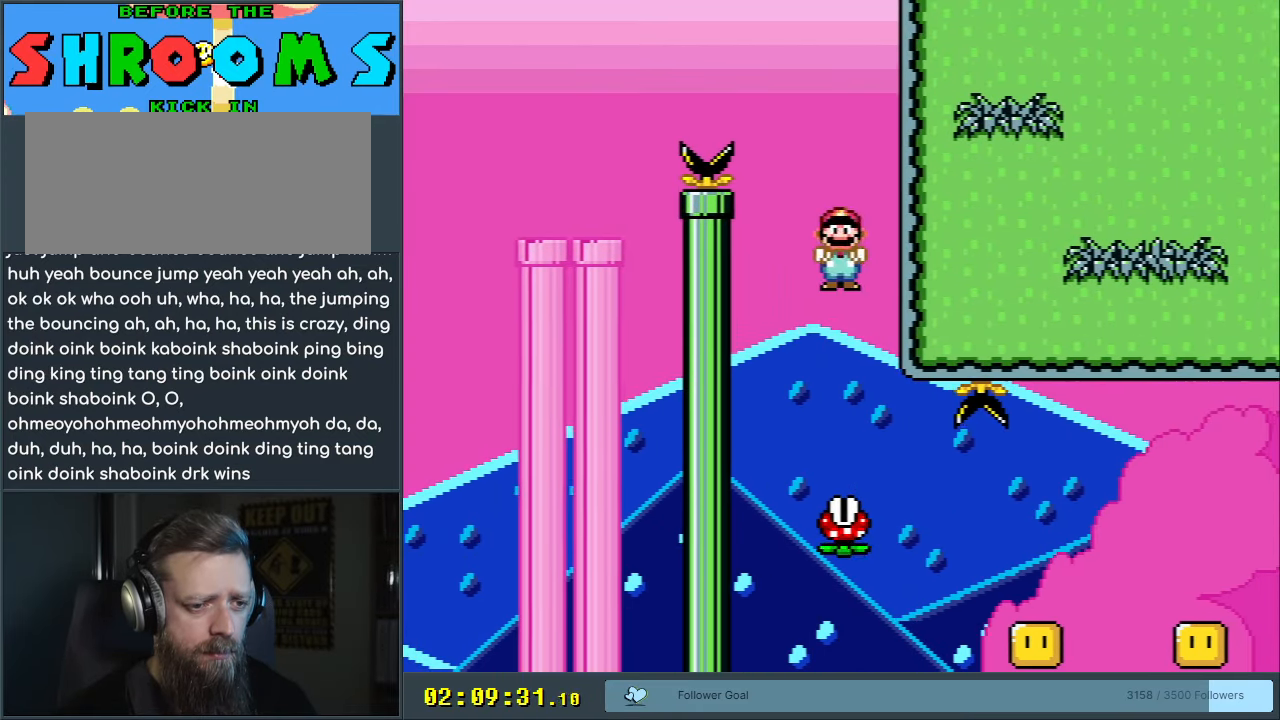
{"buttons": ["X", "DPAD_RIGHT"], "events": [[67, "DPAD_LEFT", "down"], [150, "DPAD_LEFT", "up"], [350, "A", "up"], [483, "DPAD_RIGHT", "down"]]}
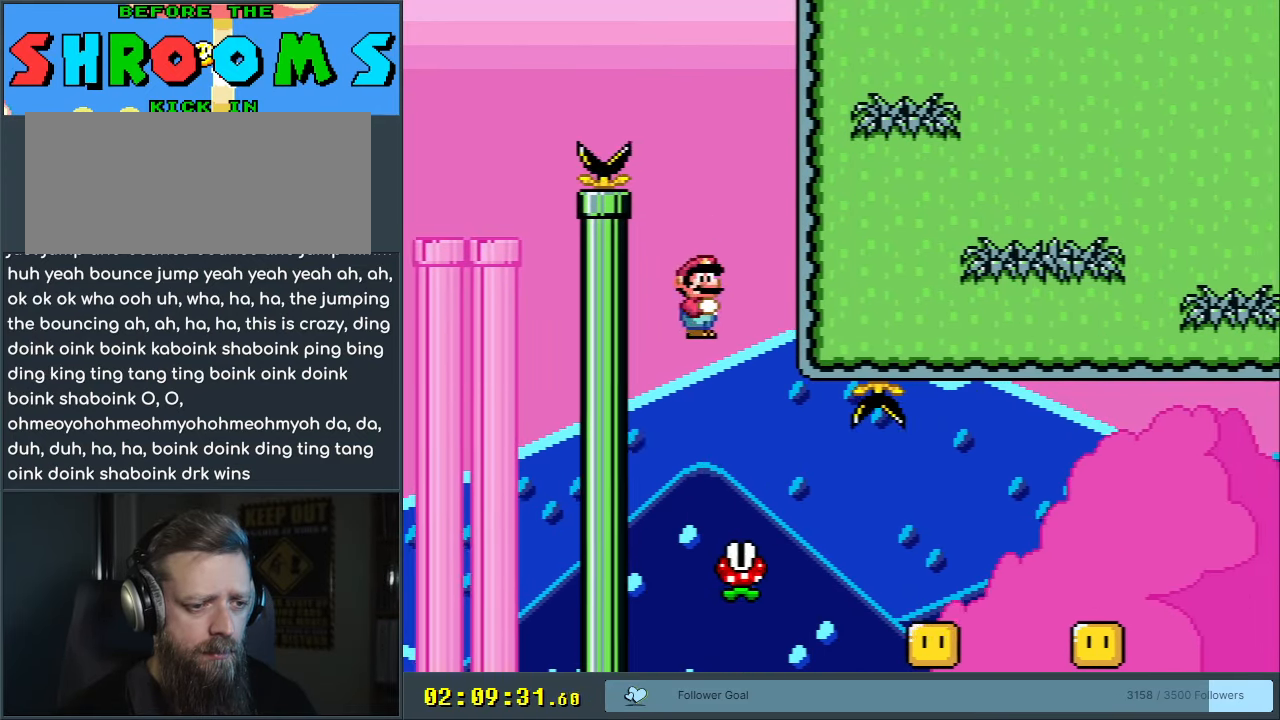
{"buttons": ["A", "X", "DPAD_RIGHT"], "events": [[383, "A", "down"]]}
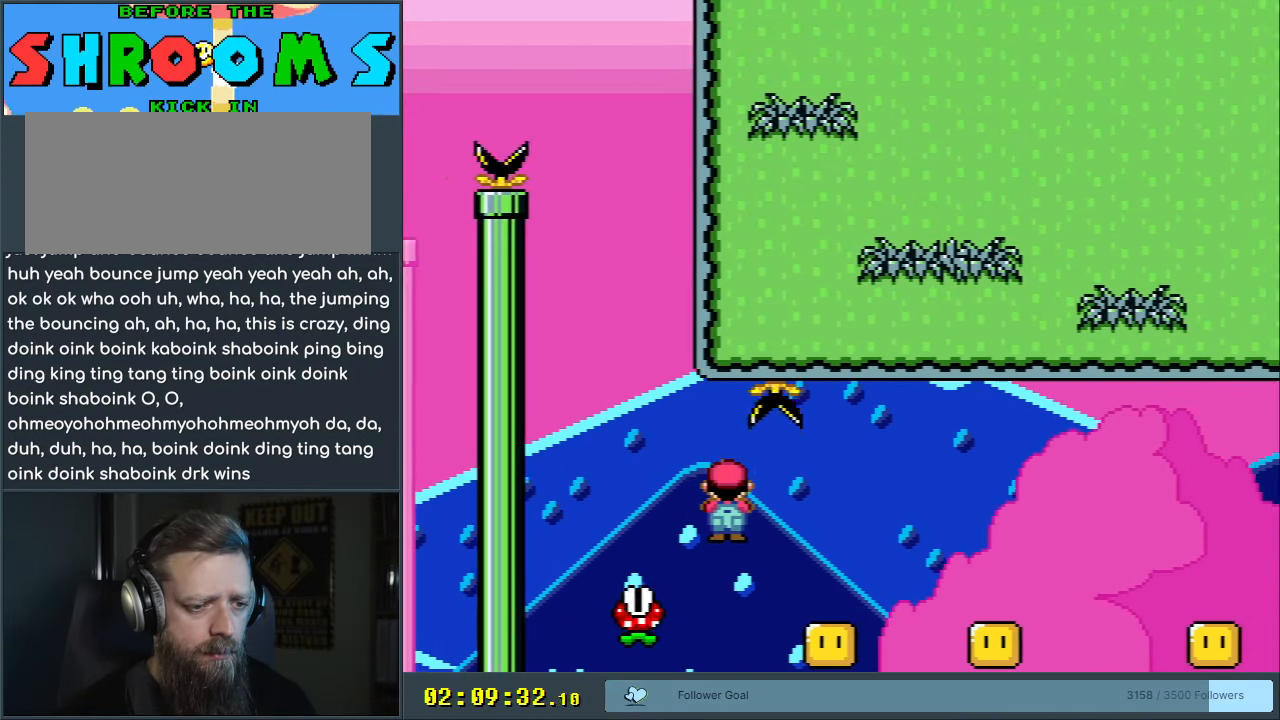
{"buttons": ["A", "X", "DPAD_UP"], "events": [[33, "A", "up"], [167, "A", "down"], [400, "DPAD_RIGHT", "up"], [433, "DPAD_LEFT", "down"], [483, "DPAD_UP", "down"], [500, "DPAD_LEFT", "up"]]}
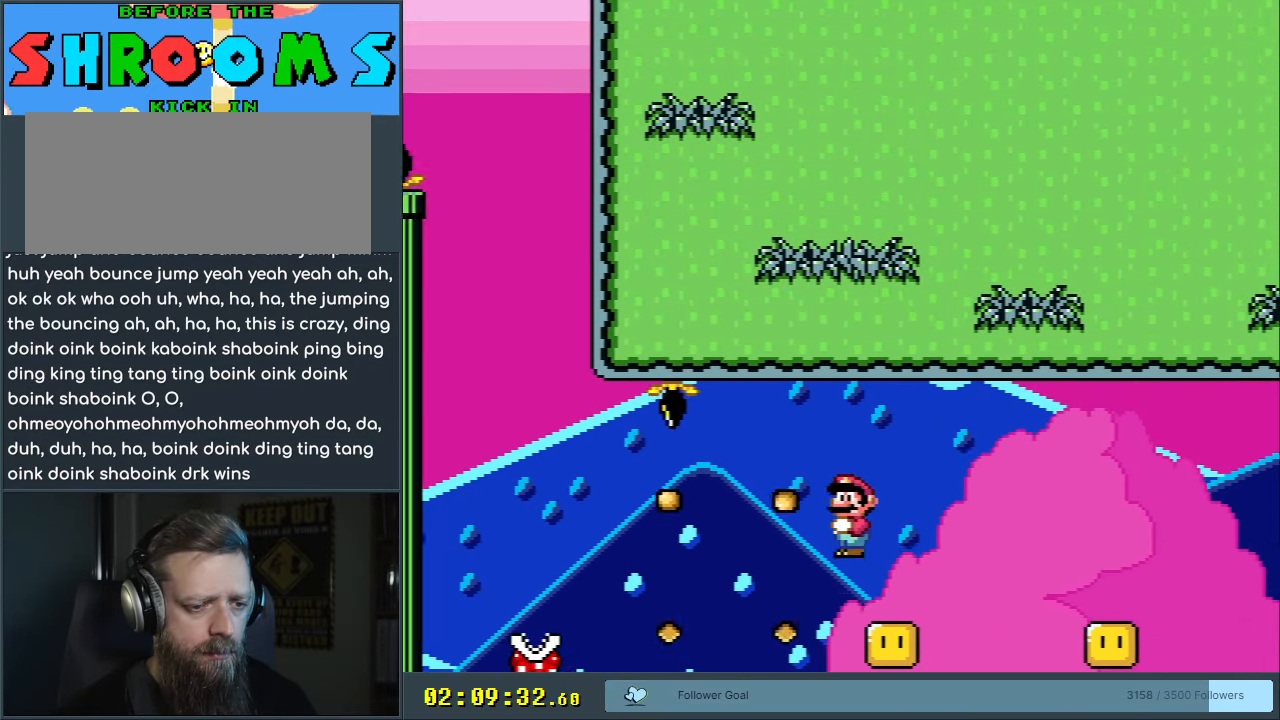
{"buttons": ["A", "X", "DPAD_RIGHT"], "events": [[17, "DPAD_RIGHT", "down"], [17, "DPAD_UP", "up"], [133, "DPAD_RIGHT", "up"], [333, "DPAD_RIGHT", "down"]]}
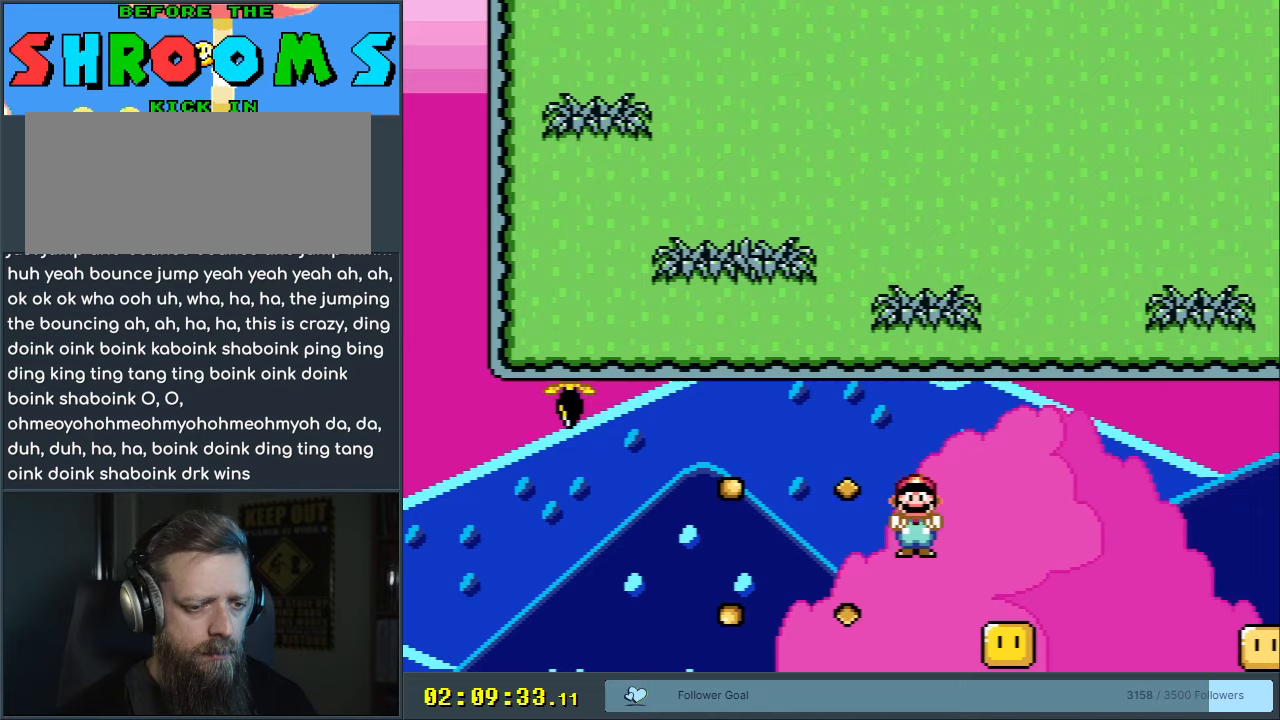
{"buttons": ["A", "X", "DPAD_RIGHT"], "events": [[17, "DPAD_RIGHT", "up"], [250, "DPAD_LEFT", "down"], [333, "DPAD_LEFT", "up"], [350, "DPAD_RIGHT", "down"]]}
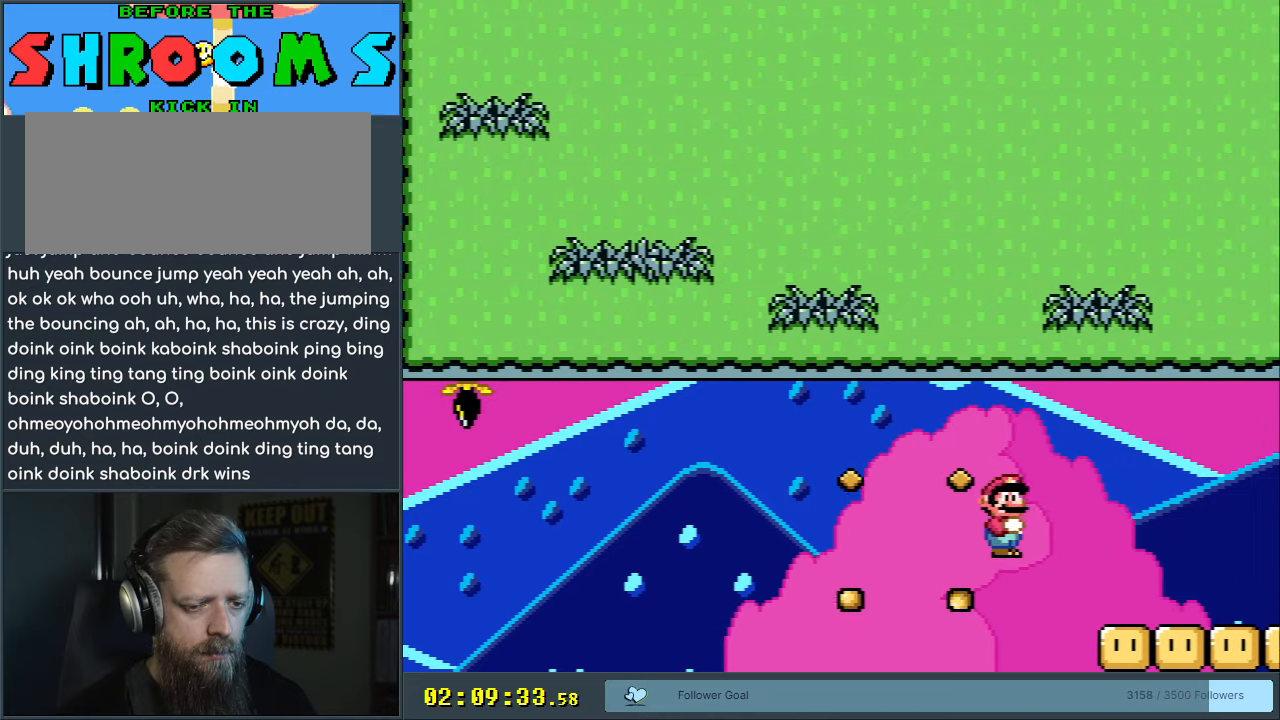
{"buttons": ["Y", "DPAD_LEFT"], "events": [[283, "DPAD_RIGHT", "up"], [350, "A", "up"], [400, "Y", "down"], [417, "X", "up"], [433, "DPAD_LEFT", "down"]]}
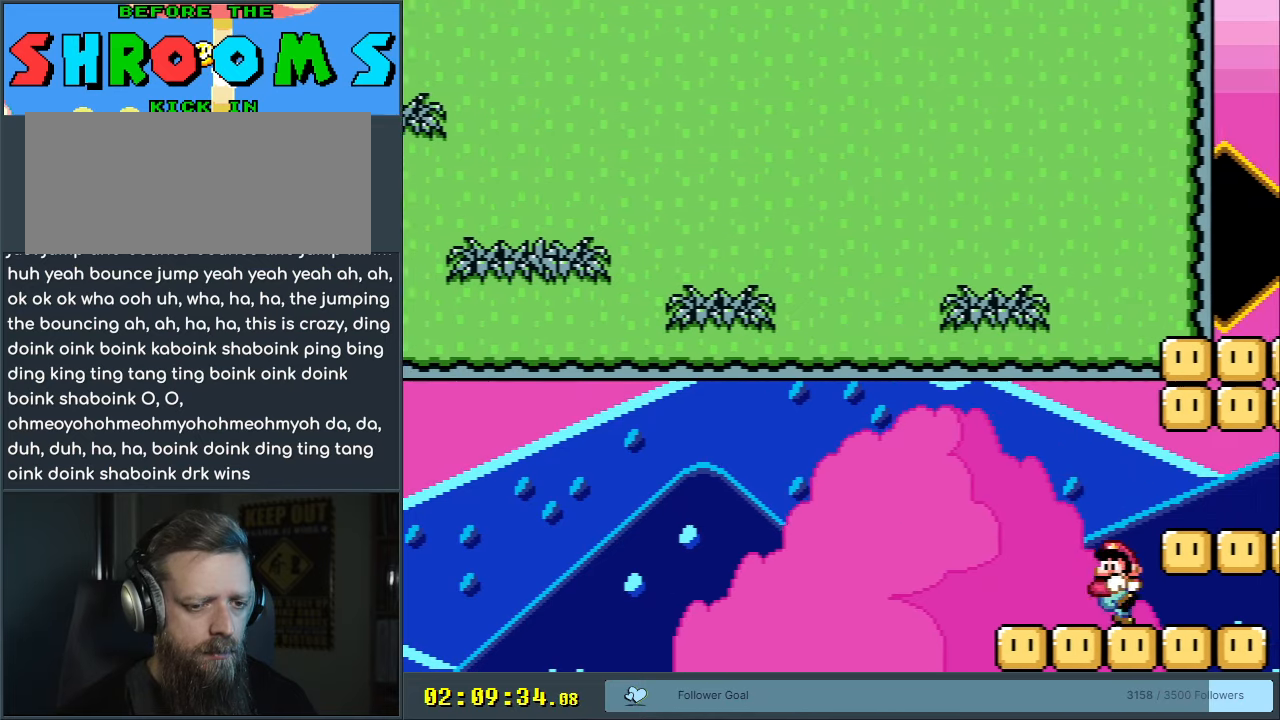
{"buttons": ["Y", "DPAD_RIGHT"], "events": [[33, "DPAD_LEFT", "up"], [300, "DPAD_DOWN", "down"], [333, "B", "down"], [367, "DPAD_RIGHT", "down"], [450, "B", "up"], [467, "DPAD_DOWN", "up"]]}
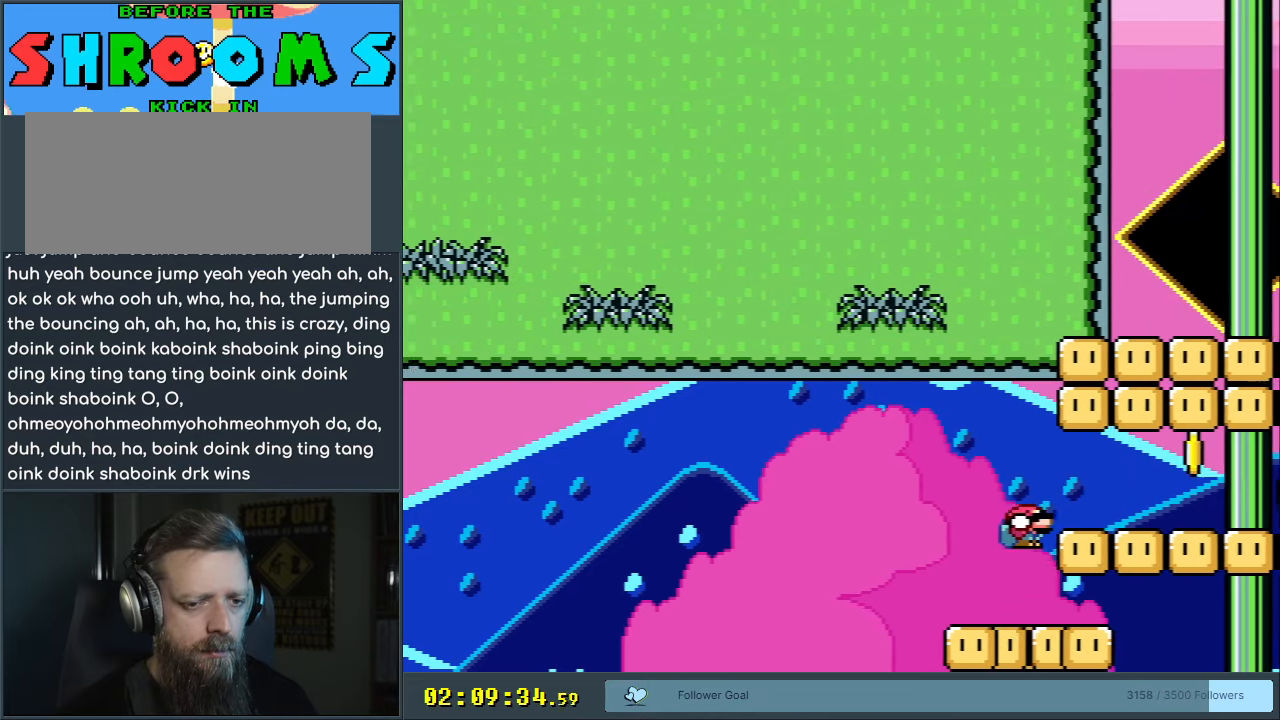
{"buttons": ["B", "Y", "DPAD_DOWN"], "events": [[50, "B", "down"], [283, "B", "up"], [367, "DPAD_DOWN", "down"], [383, "DPAD_RIGHT", "up"], [467, "B", "down"]]}
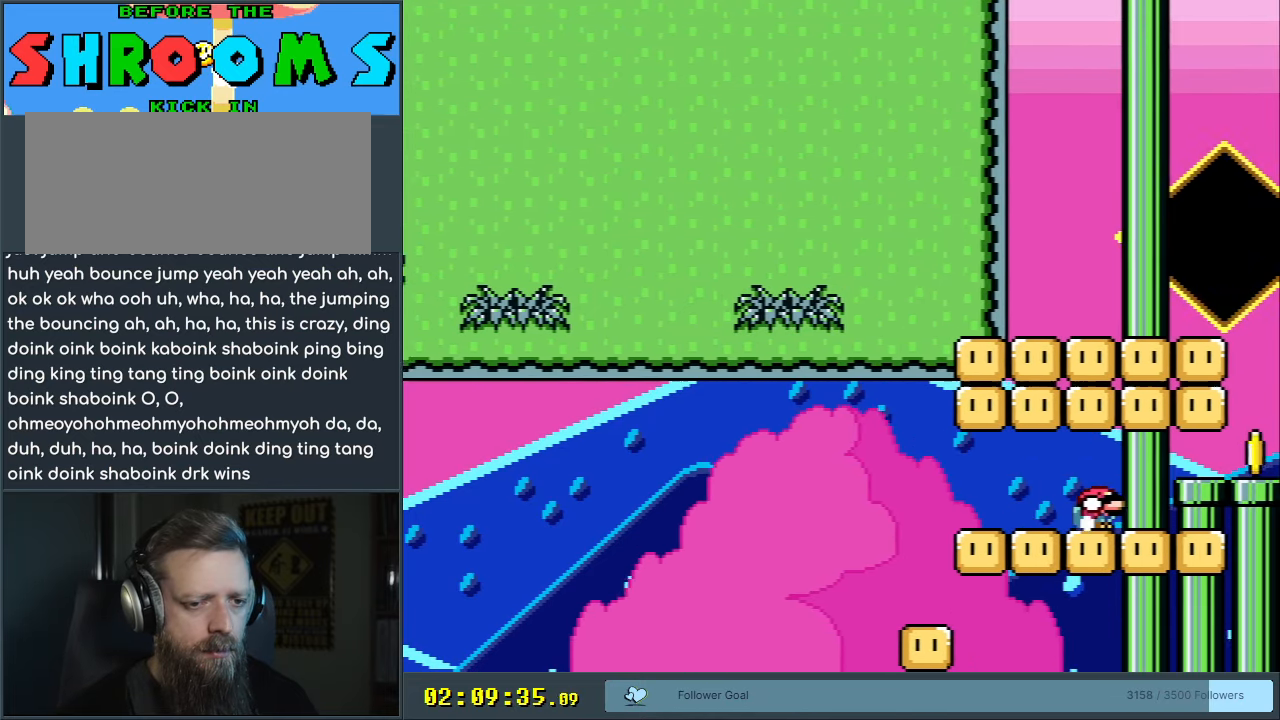
{"buttons": ["Y"], "events": [[100, "DPAD_DOWN", "up"], [317, "B", "up"]]}
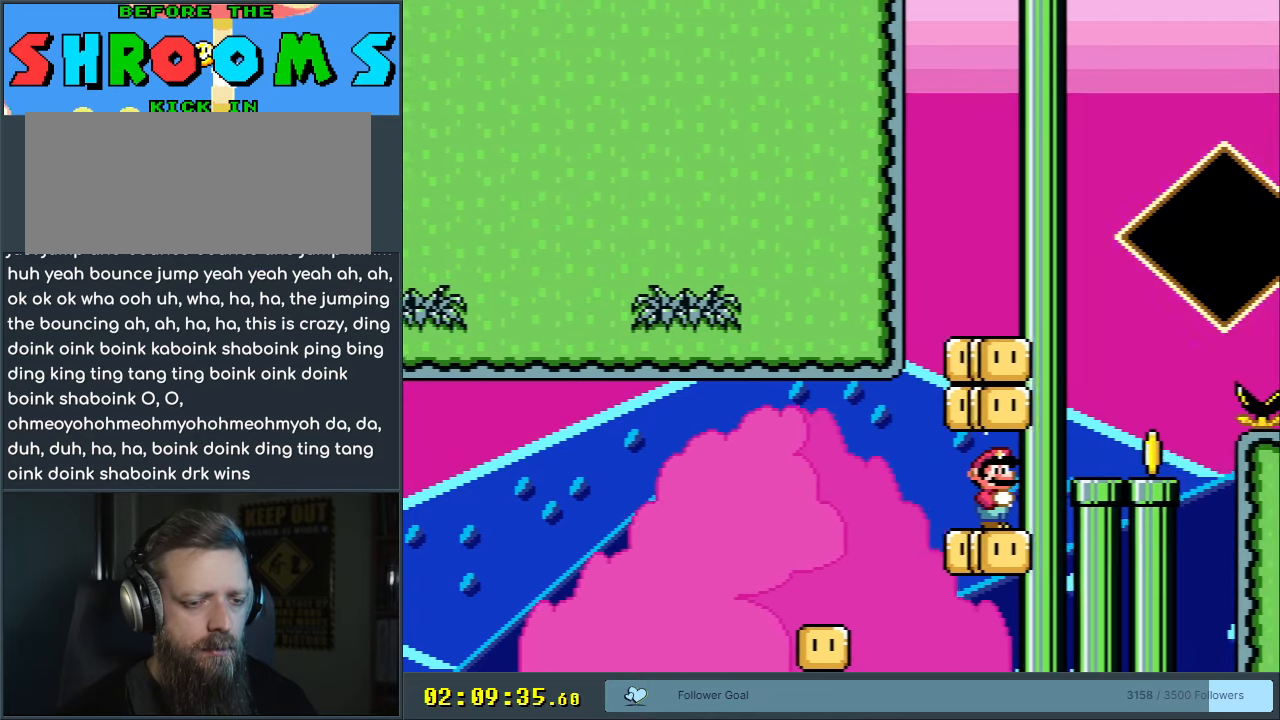
{"buttons": ["Y", "DPAD_RIGHT"], "events": [[467, "DPAD_RIGHT", "down"]]}
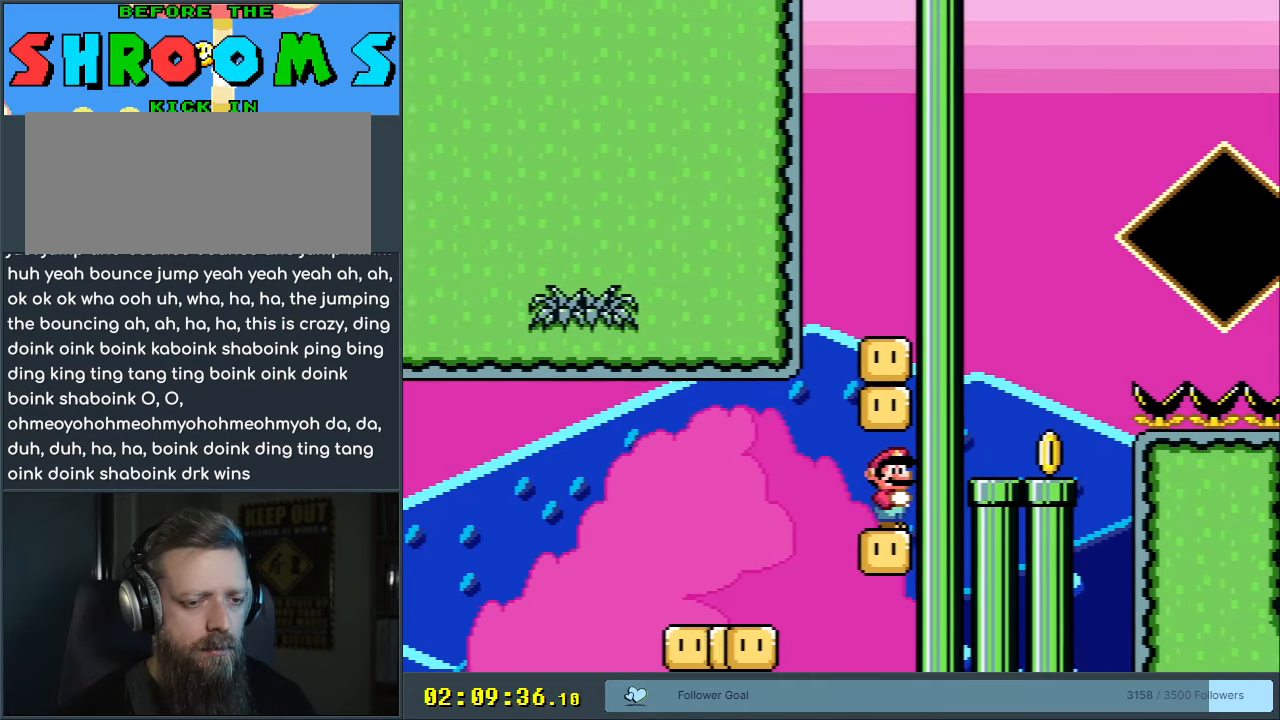
{"buttons": ["Y", "DPAD_RIGHT"], "events": [[133, "B", "down"], [317, "B", "up"]]}
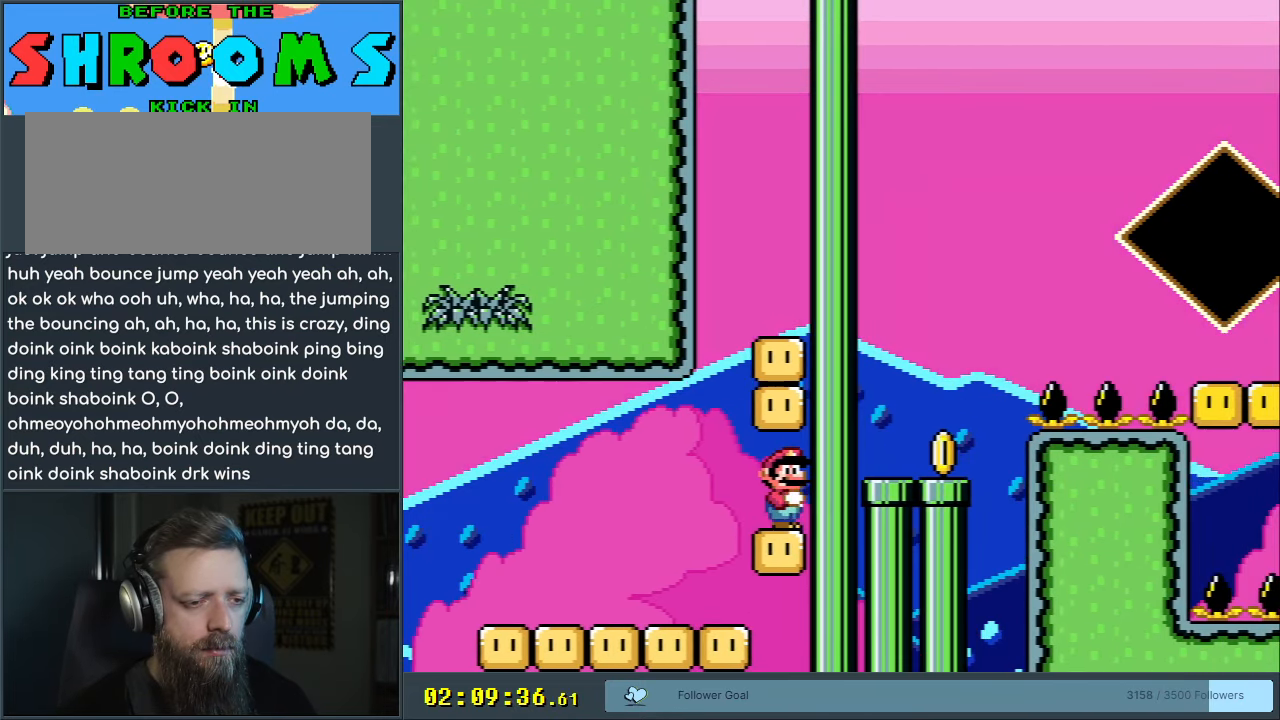
{"buttons": ["B", "Y", "DPAD_RIGHT"], "events": [[100, "B", "down"], [283, "B", "up"], [417, "B", "down"]]}
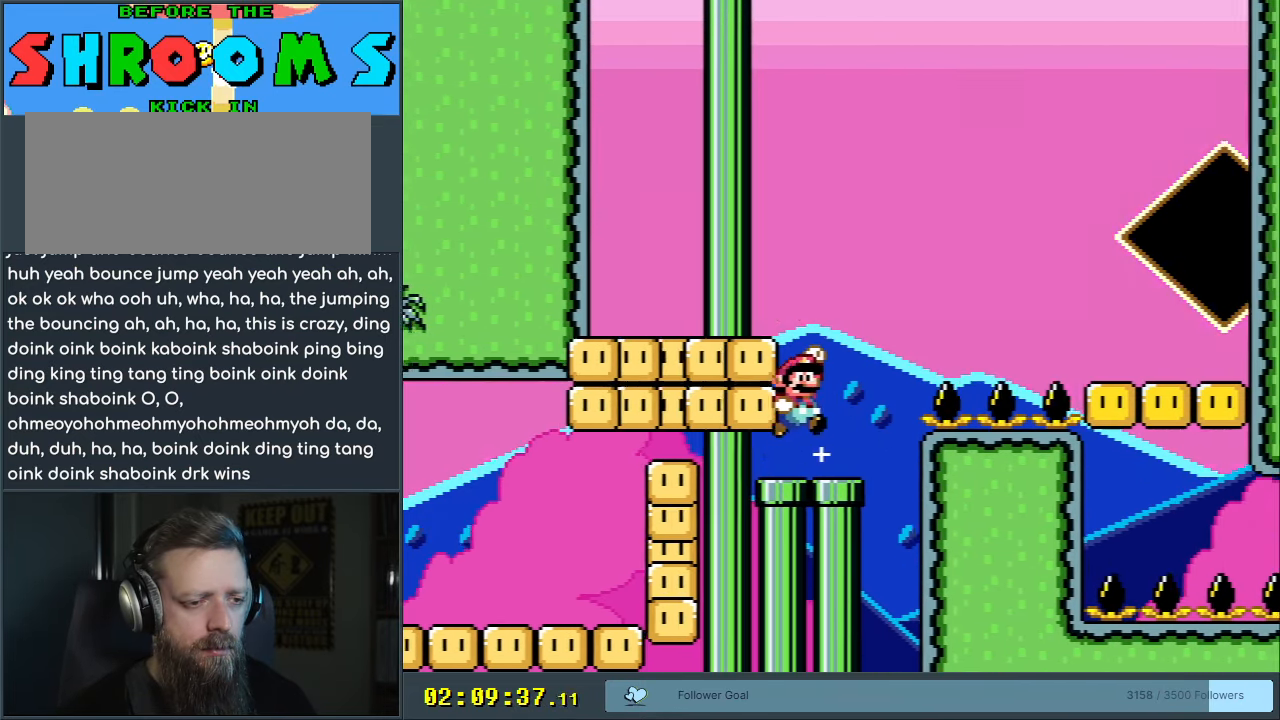
{"buttons": ["B", "Y", "DPAD_LEFT"], "events": [[117, "B", "up"], [300, "DPAD_RIGHT", "up"], [333, "B", "down"], [333, "DPAD_LEFT", "down"]]}
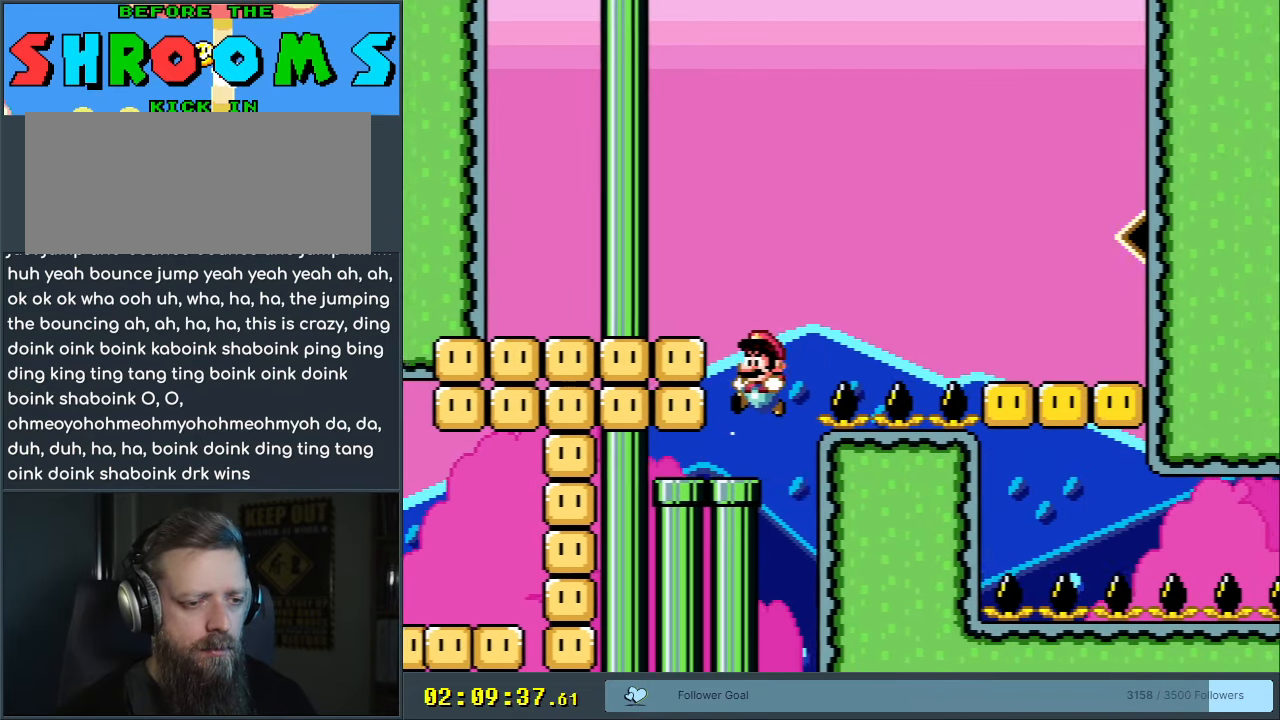
{"buttons": ["B", "Y", "DPAD_RIGHT"], "events": [[67, "B", "up"], [67, "DPAD_LEFT", "up"], [117, "DPAD_RIGHT", "down"], [300, "B", "down"]]}
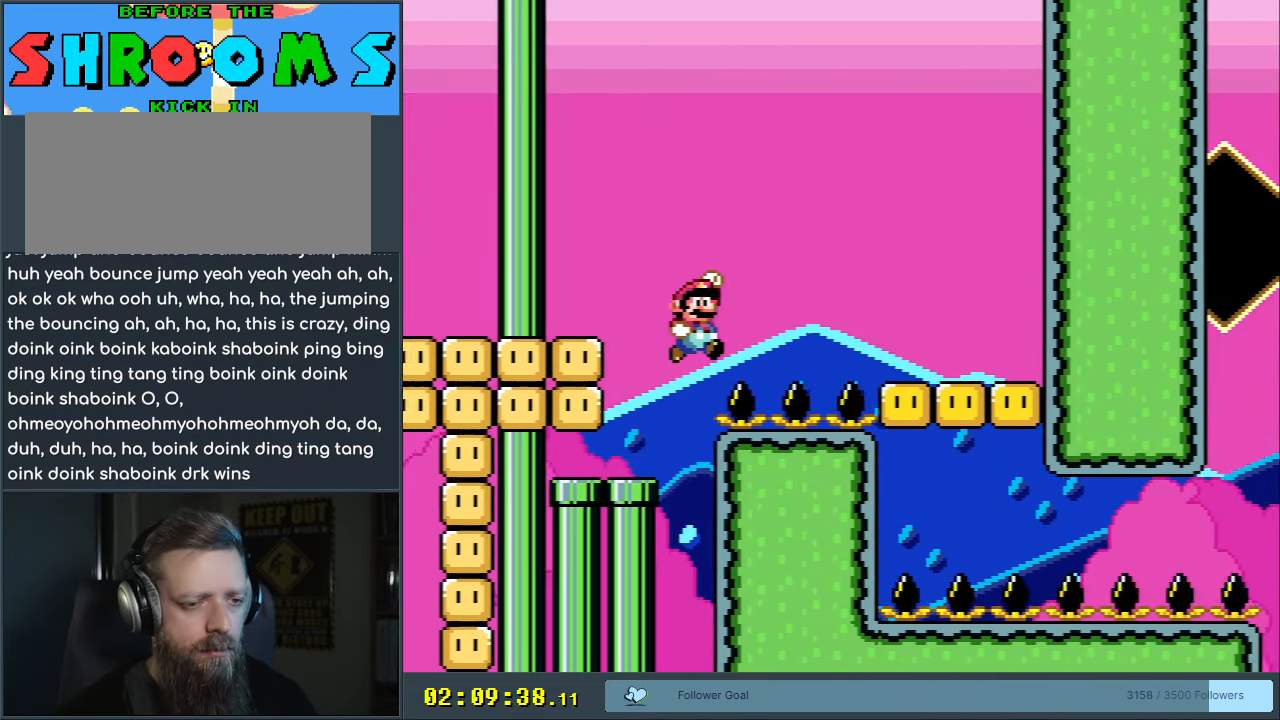
{"buttons": ["A", "X"], "events": [[67, "A", "down"], [117, "A", "up"], [117, "X", "down"], [150, "B", "up"], [167, "Y", "up"], [267, "DPAD_RIGHT", "up"], [500, "A", "down"]]}
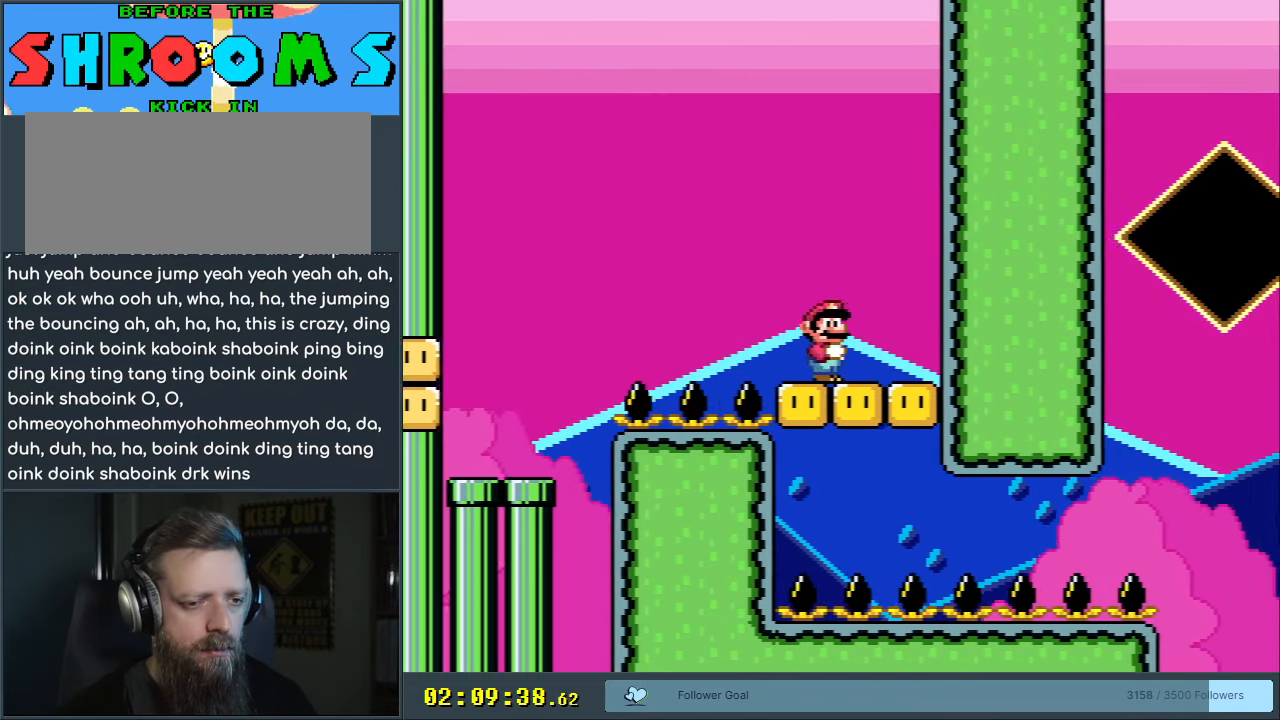
{"buttons": ["Y"], "events": [[83, "A", "up"], [167, "X", "up"], [250, "Y", "down"]]}
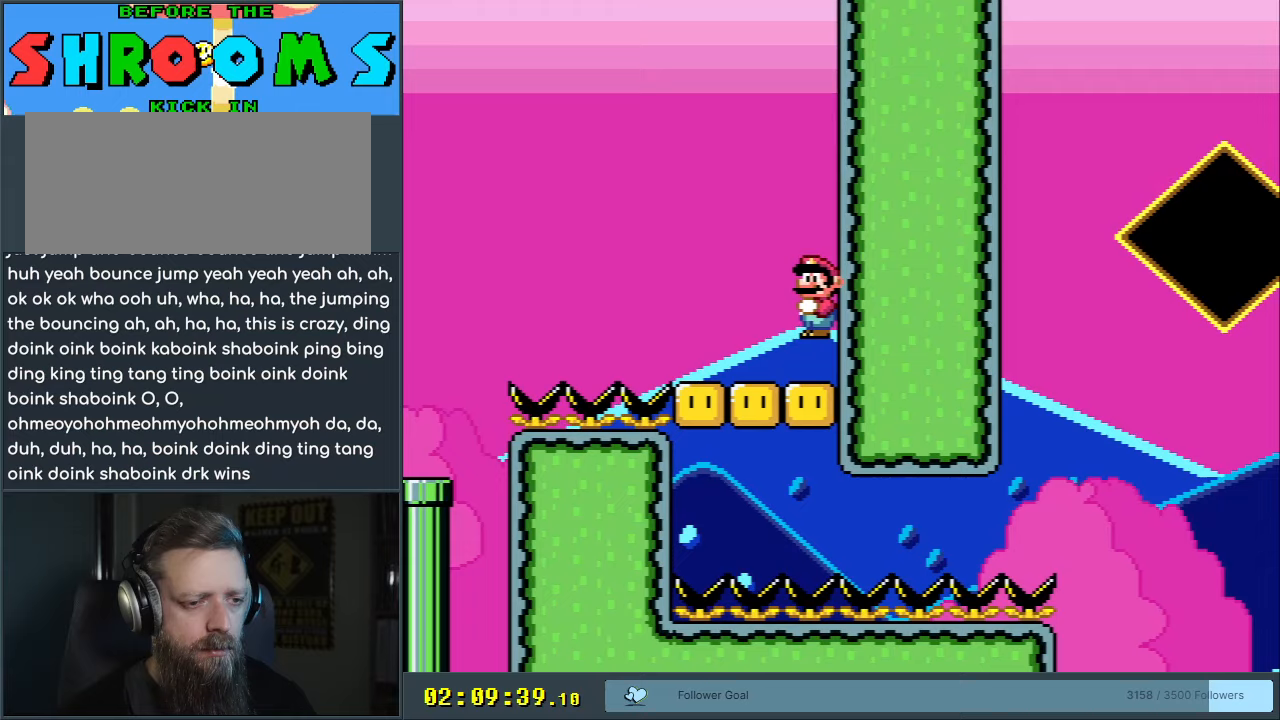
{"buttons": ["B", "Y", "DPAD_RIGHT"], "events": [[250, "B", "down"], [433, "DPAD_RIGHT", "down"]]}
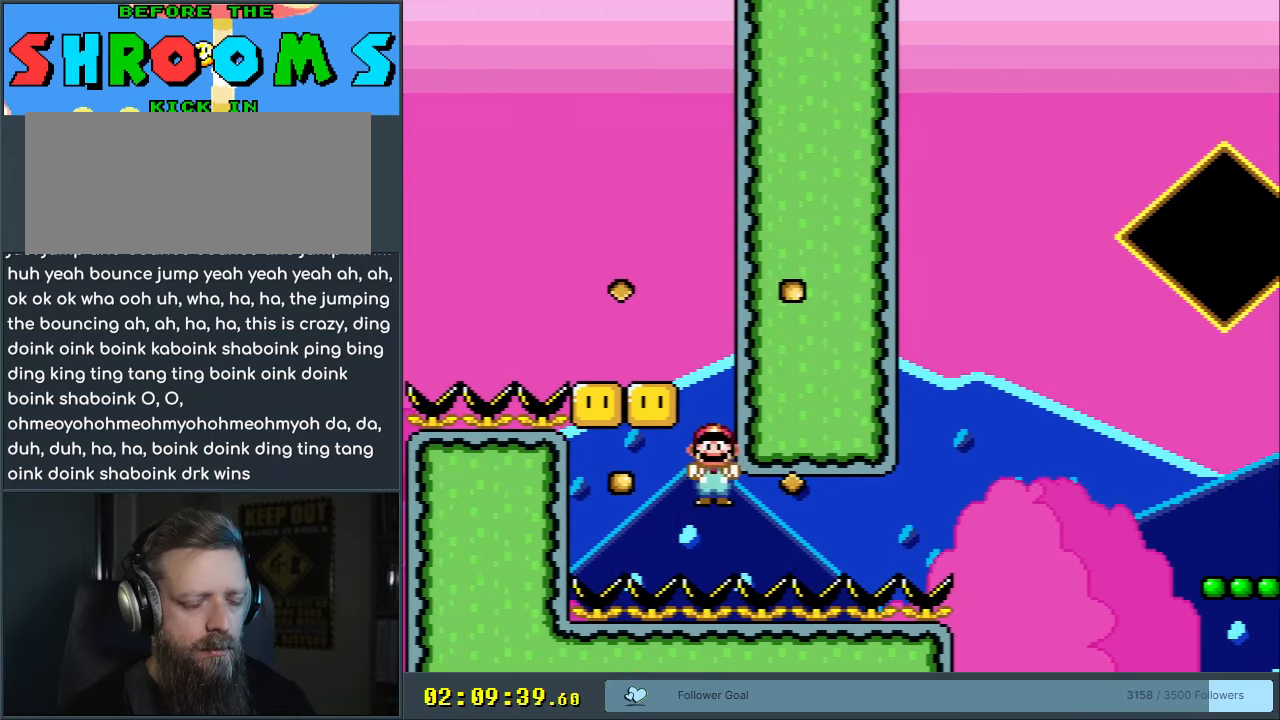
{"buttons": ["B", "Y", "DPAD_RIGHT"], "events": [[217, "DPAD_RIGHT", "up"], [467, "DPAD_RIGHT", "down"]]}
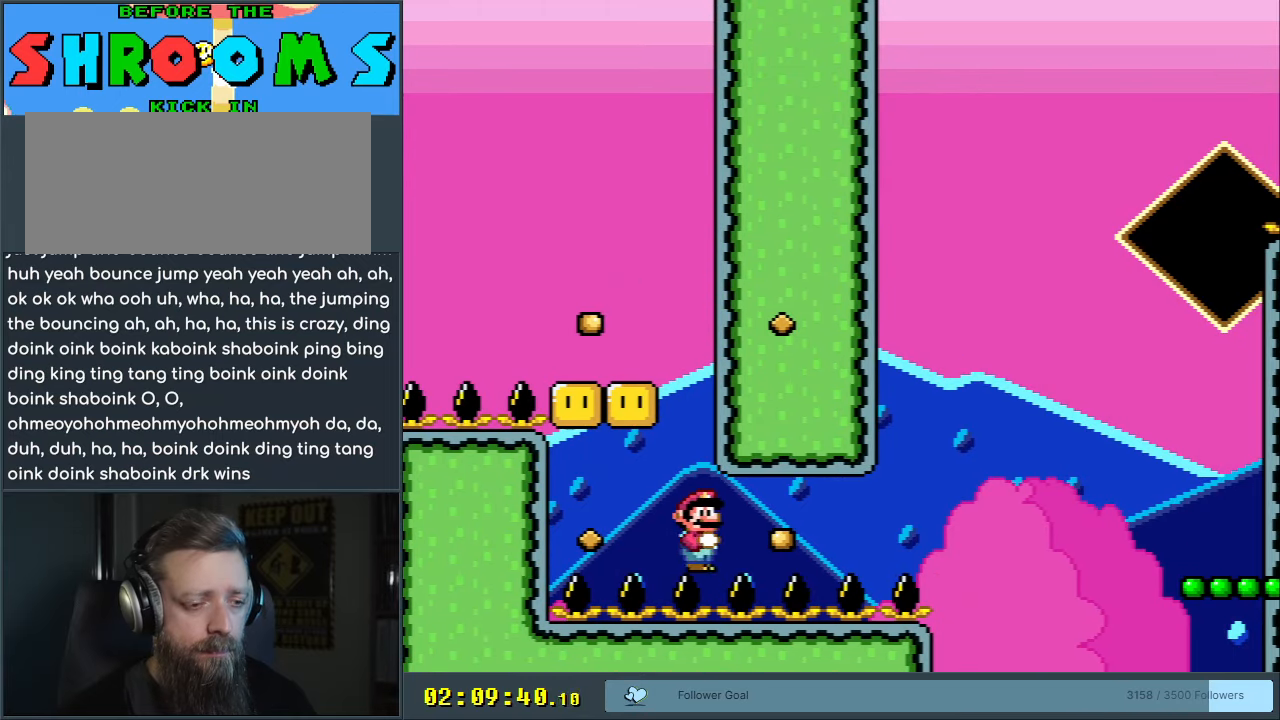
{"buttons": ["X", "DPAD_RIGHT"], "events": [[117, "B", "up"], [483, "X", "down"], [483, "Y", "up"]]}
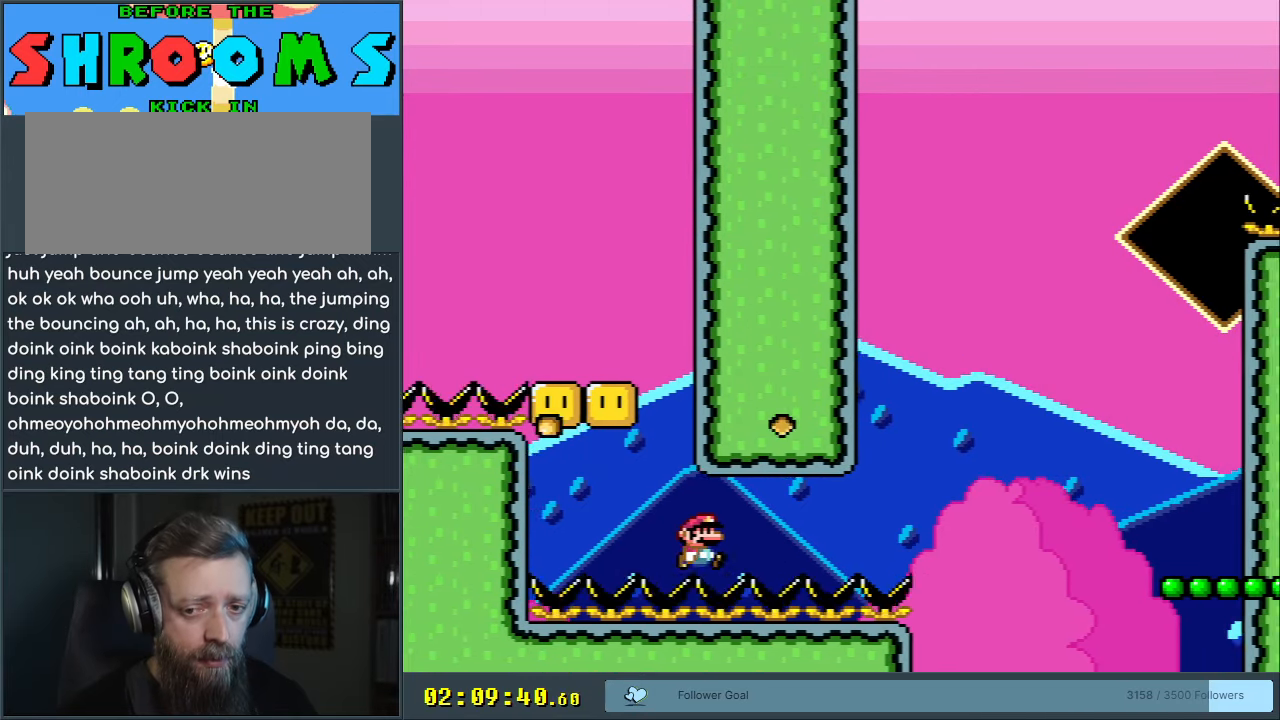
{"buttons": ["A", "X", "DPAD_RIGHT"], "events": [[433, "A", "down"]]}
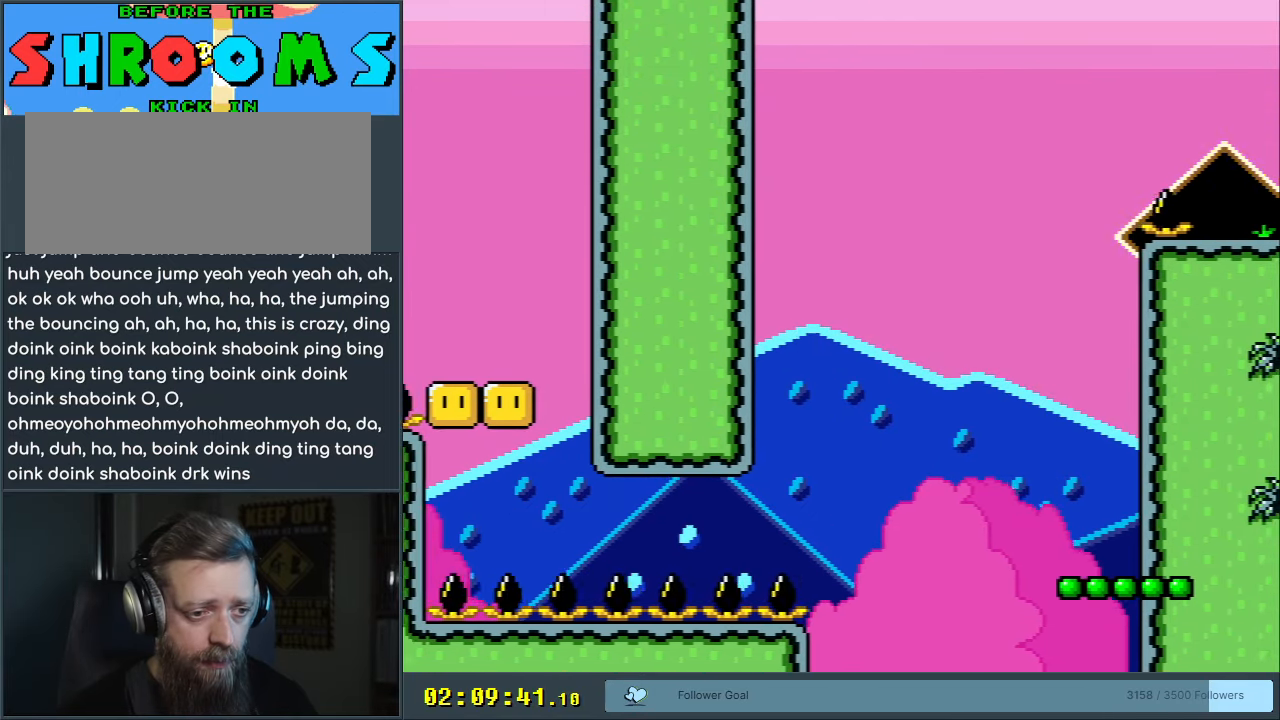
{"buttons": ["Y"], "events": [[83, "A", "up"], [217, "A", "down"], [333, "DPAD_RIGHT", "up"], [367, "A", "up"], [433, "X", "up"], [433, "Y", "down"]]}
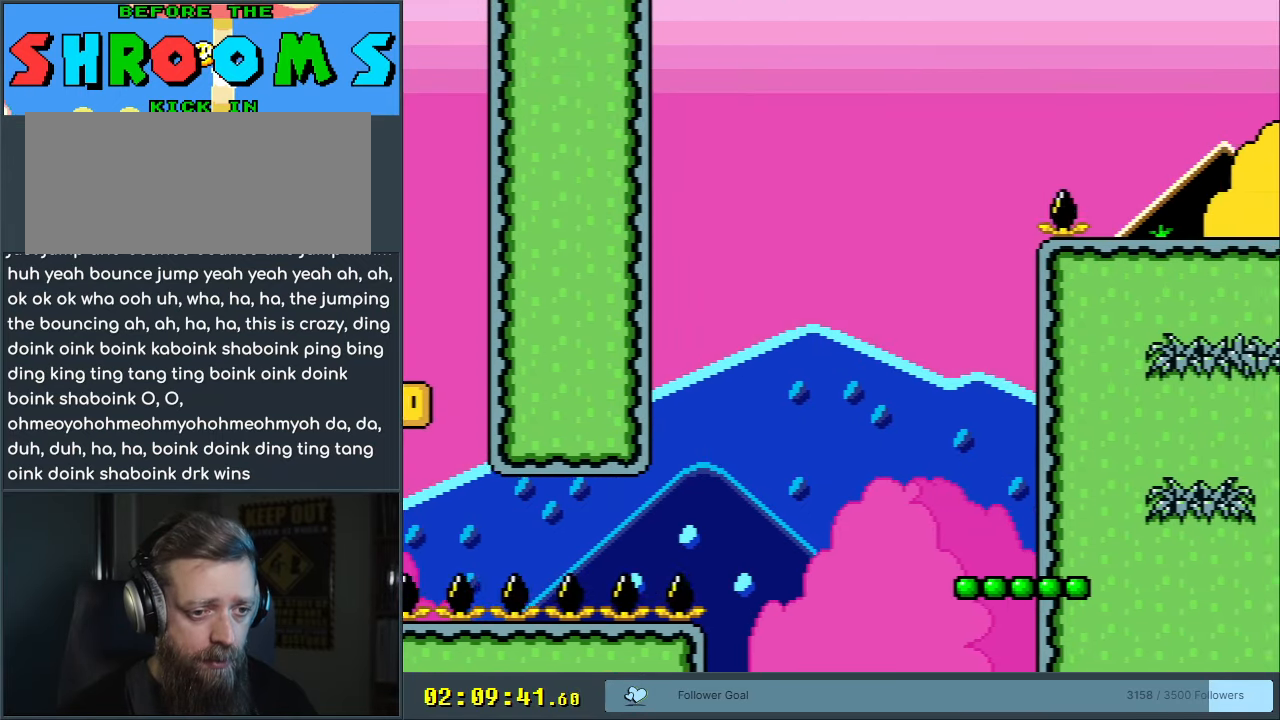
{"buttons": ["B", "Y"], "events": [[17, "DPAD_LEFT", "down"], [117, "DPAD_LEFT", "up"], [183, "B", "down"]]}
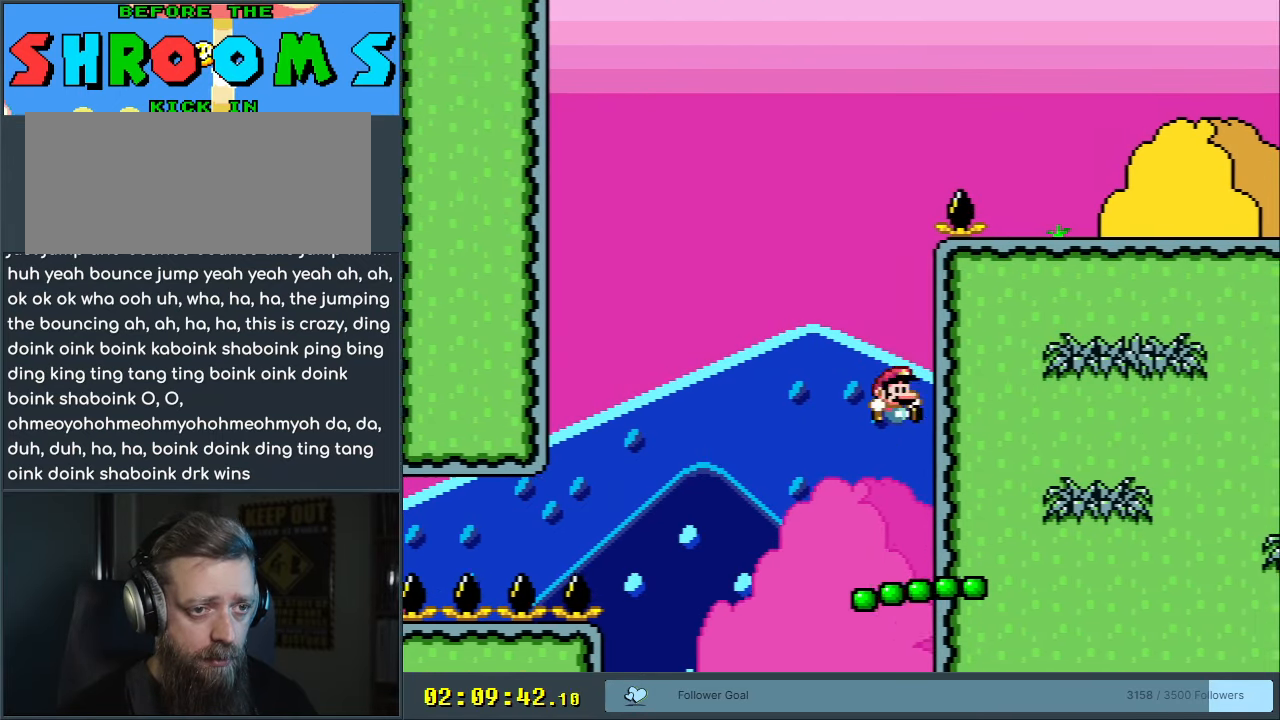
{"buttons": ["B", "Y", "DPAD_RIGHT"], "events": [[167, "DPAD_RIGHT", "down"]]}
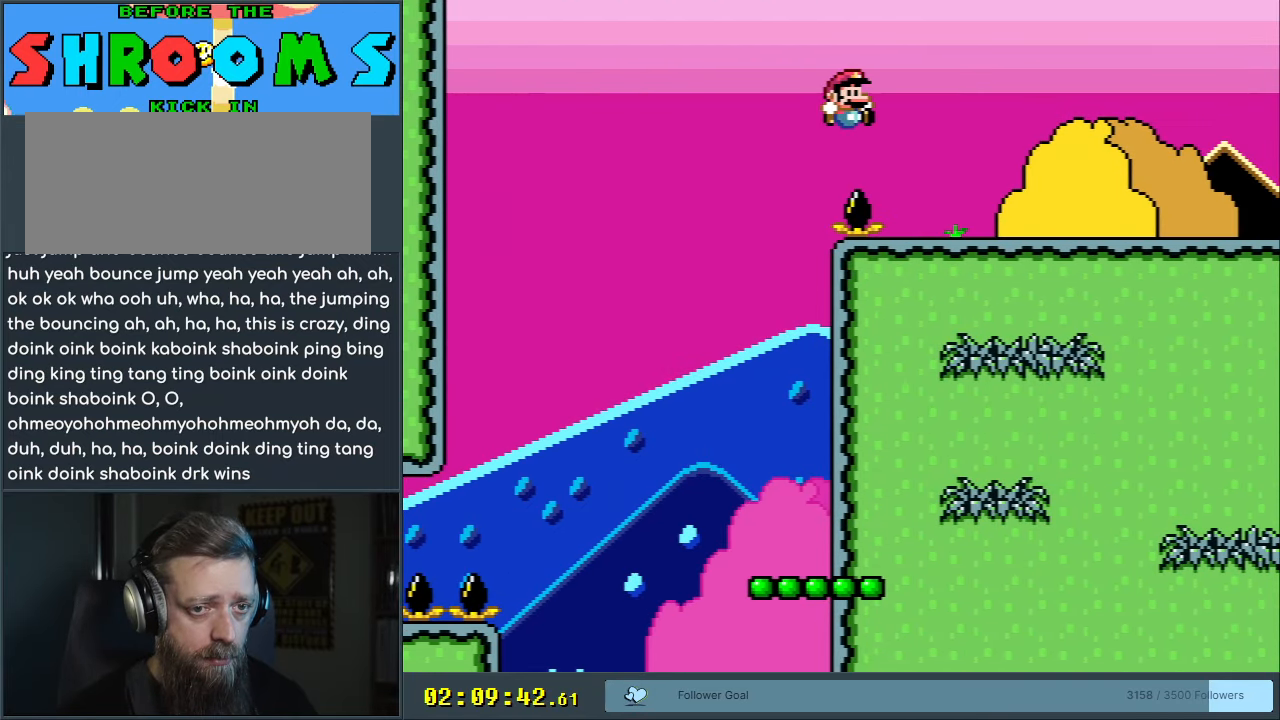
{"buttons": ["X"], "events": [[217, "DPAD_RIGHT", "up"], [217, "X", "down"], [233, "B", "up"], [233, "Y", "up"]]}
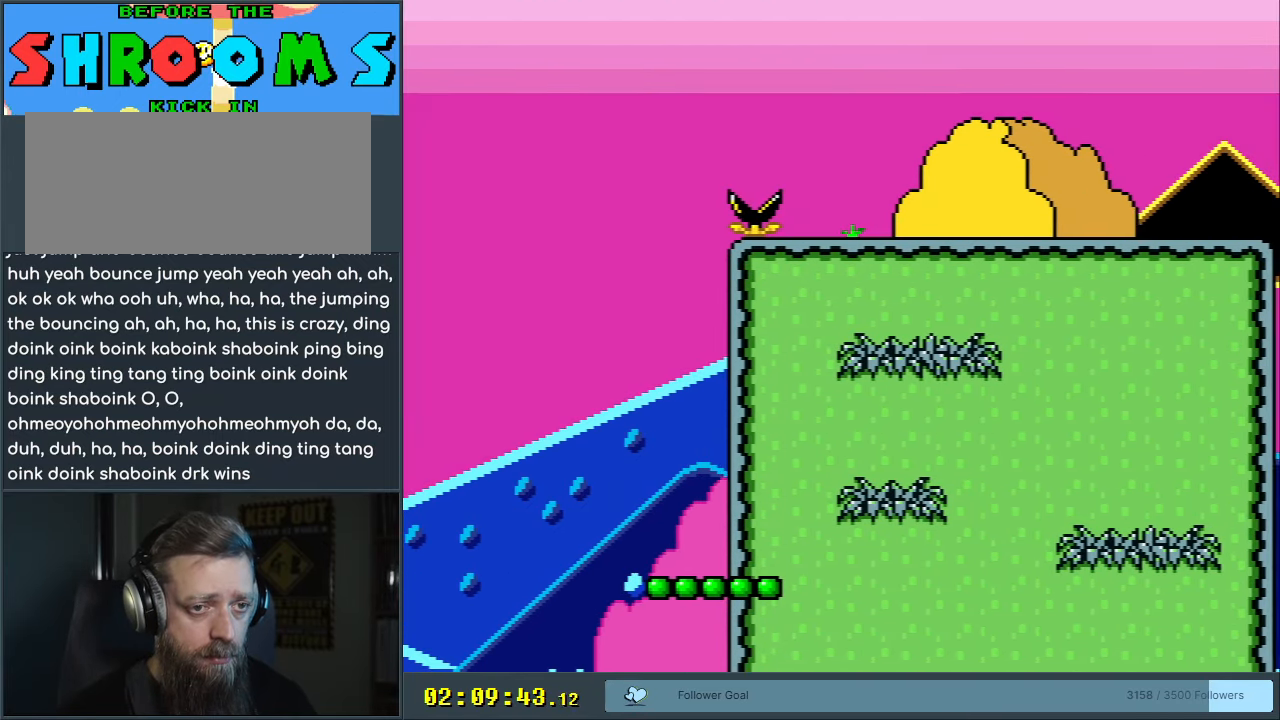
{"buttons": ["X", "DPAD_RIGHT"], "events": [[133, "DPAD_RIGHT", "down"], [233, "DPAD_RIGHT", "up"], [500, "DPAD_RIGHT", "down"]]}
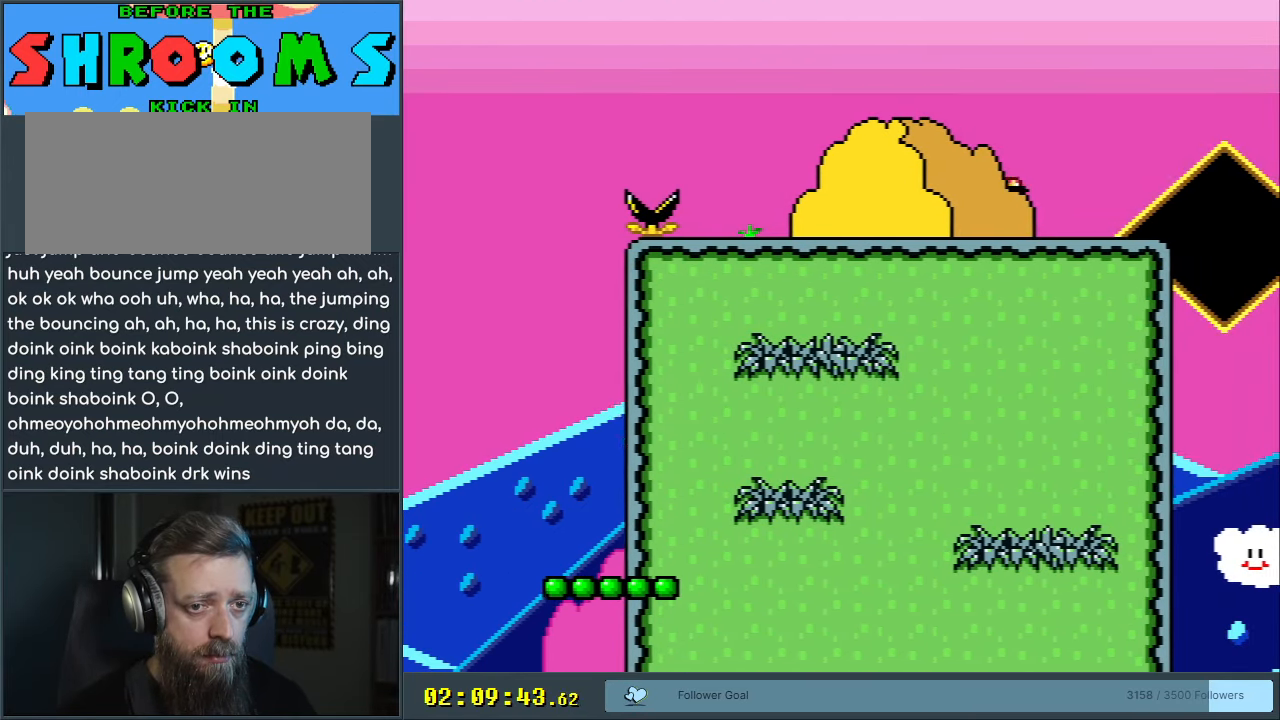
{"buttons": ["Y"], "events": [[167, "DPAD_RIGHT", "up"], [300, "X", "up"], [350, "DPAD_LEFT", "down"], [350, "Y", "down"], [417, "DPAD_LEFT", "up"]]}
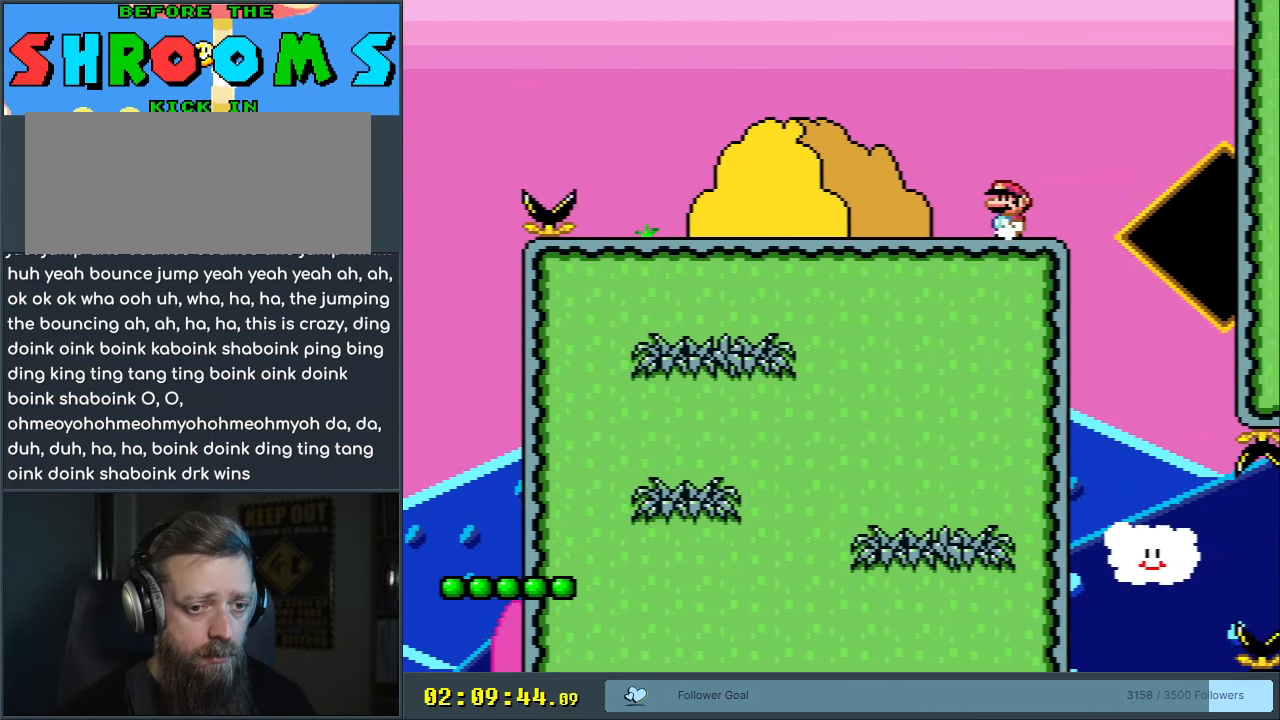
{"buttons": ["Y"], "events": [[133, "DPAD_RIGHT", "down"], [233, "B", "down"], [250, "B", "up"], [417, "DPAD_RIGHT", "up"]]}
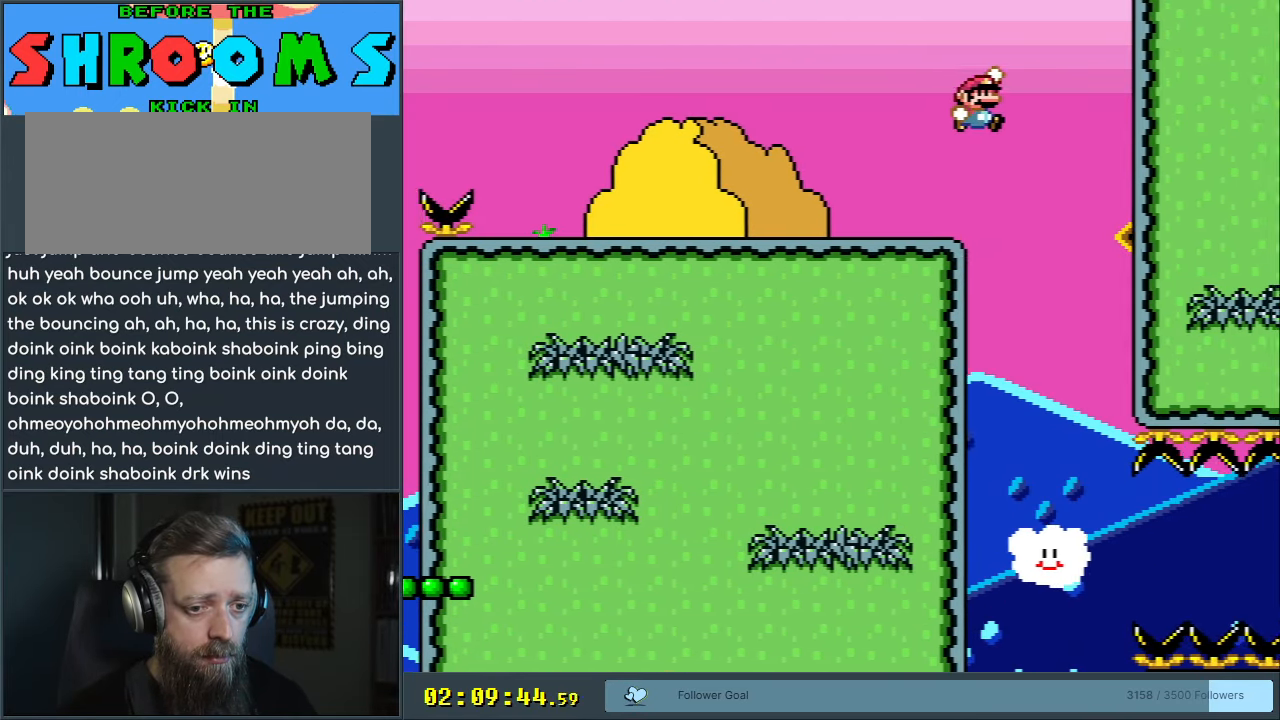
{"buttons": ["Y", "DPAD_UP"], "events": [[83, "DPAD_LEFT", "down"], [117, "B", "down"], [200, "DPAD_LEFT", "up"], [433, "B", "up"], [450, "DPAD_UP", "down"]]}